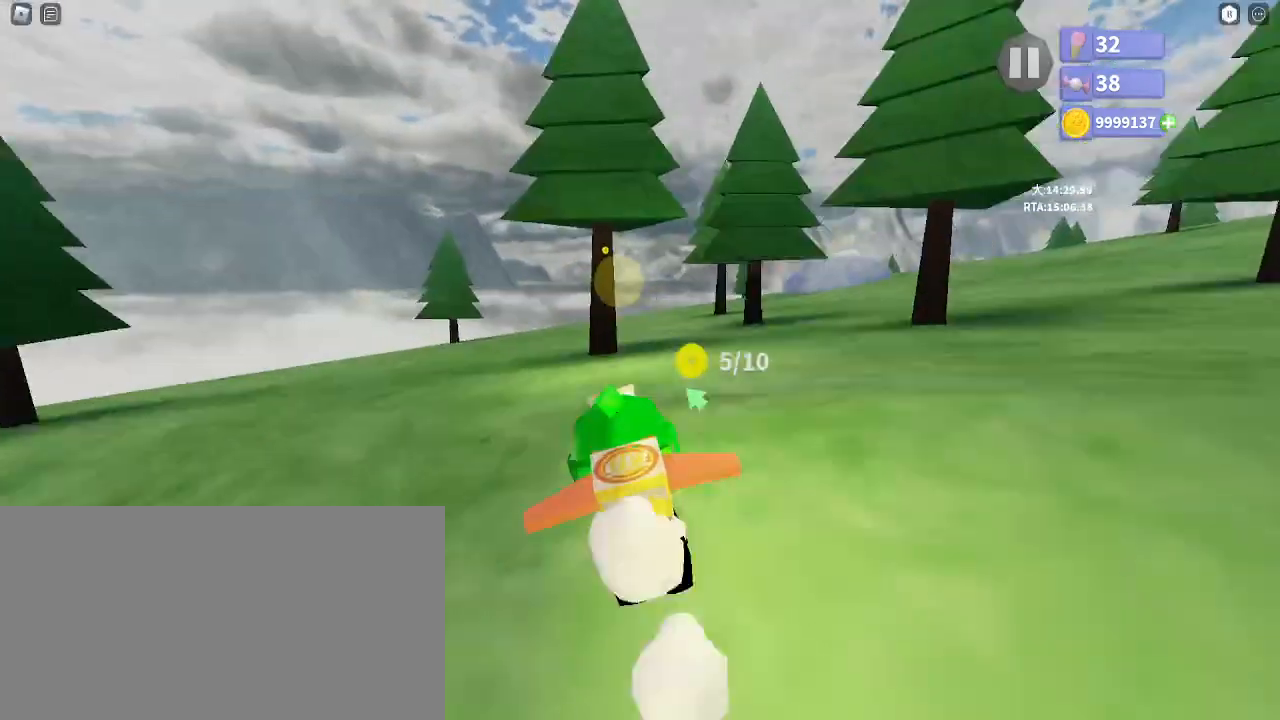
Gameplay with keyboard and mouse; each line is a JSON object with the keys and mouse buttons held at the frame after it. "events" lists presses ("down") and releases ("up") of "a", "ctrl", "d", "e", "q", "s", "shift", "space", "w", "mouse_left", "mouse_wheel", "mouse_right", "mouse_mb4" and "mouse_mb5" between this image and that frame as [ms after this image, input, new state], when the widget could be followed in between. "mouse_left", "mouse_wheel", "mouse_right", "mouse_mb4", "mouse_mb5" = the "left", "wheel", "right", "mb4", "mb5" buttons of the "mouse" list. No other keys are recorded. "wheel" means that the mouse wheel is clicked or scrolled. Mouse movement is not recorded.
{"keys": ["e"], "mouse": ["right"], "events": [[50, "shift", "down"], [133, "shift", "up"], [183, "a", "down"], [267, "a", "up"], [500, "e", "down"], [500, "w", "up"]]}
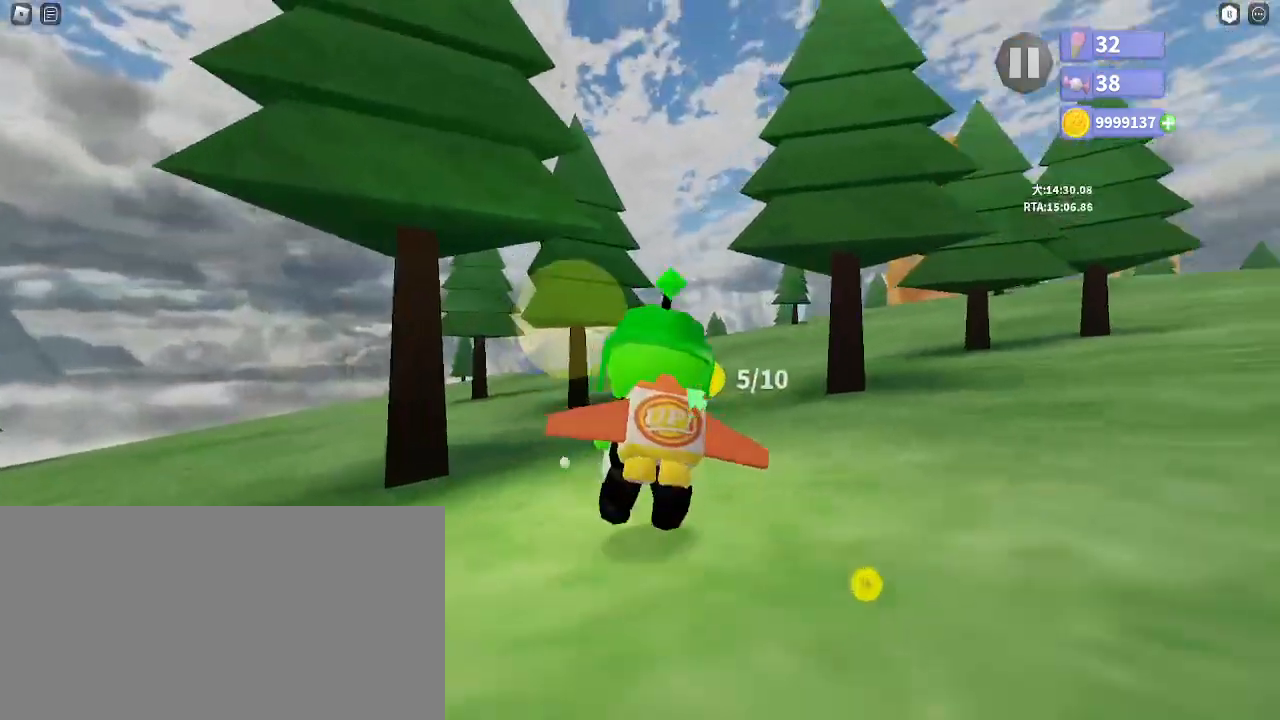
{"keys": [], "mouse": [], "events": [[67, "e", "up"], [117, "s", "down"], [383, "d", "down"], [483, "d", "up"], [500, "mouse_right", "up"], [500, "s", "up"]]}
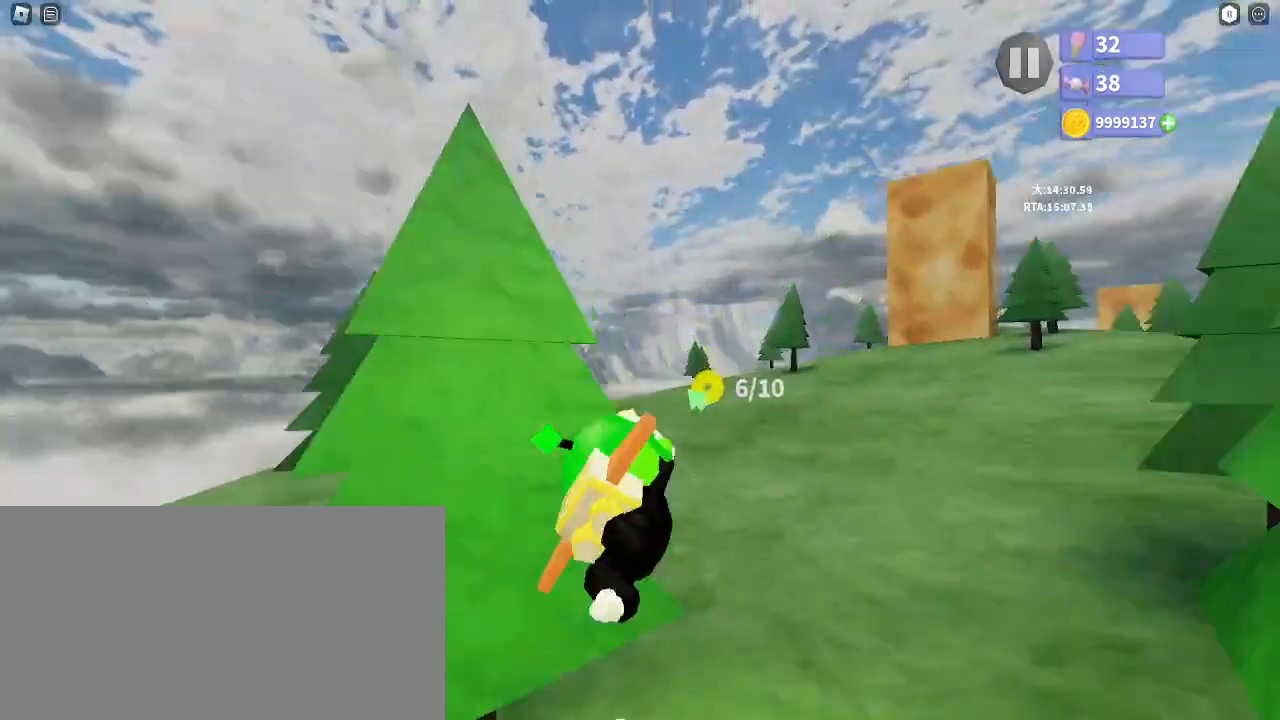
{"keys": [], "mouse": ["right"], "events": [[83, "a", "down"], [117, "s", "down"], [467, "s", "up"], [483, "a", "up"], [500, "mouse_right", "down"]]}
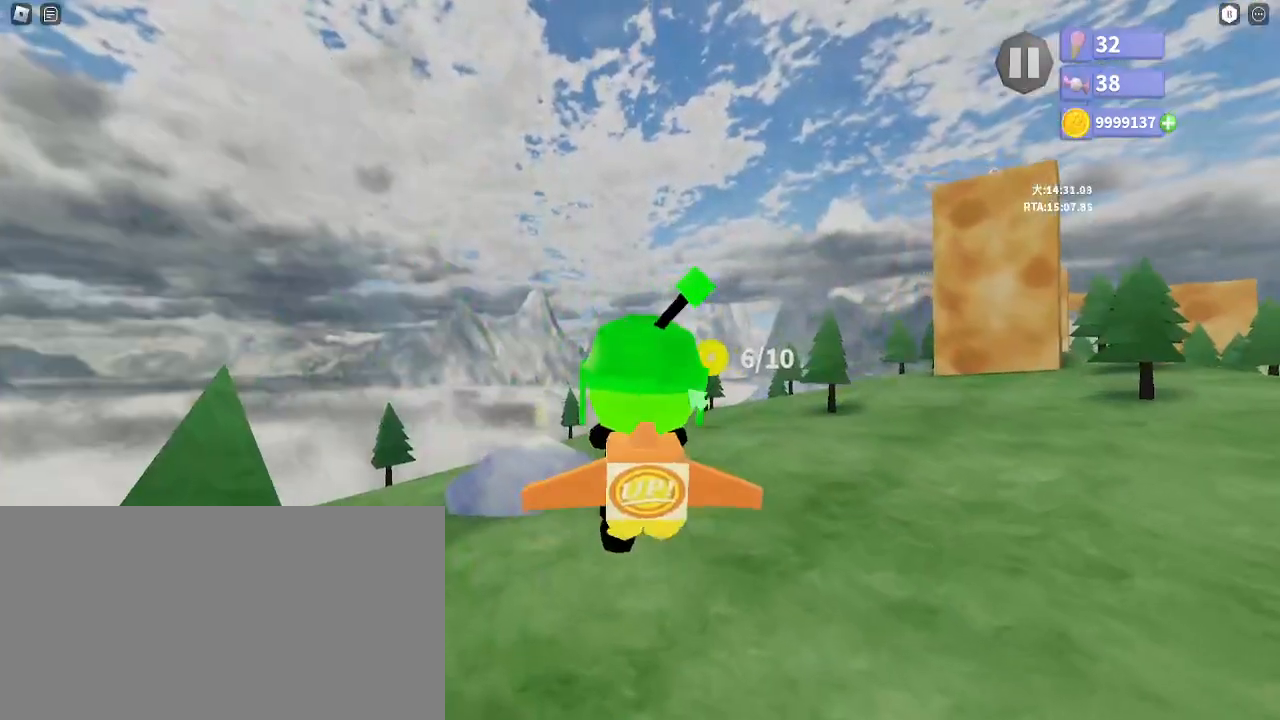
{"keys": ["a", "w"], "mouse": [], "events": [[67, "w", "down"], [117, "e", "down"], [217, "e", "up"], [367, "mouse_right", "up"], [450, "a", "down"]]}
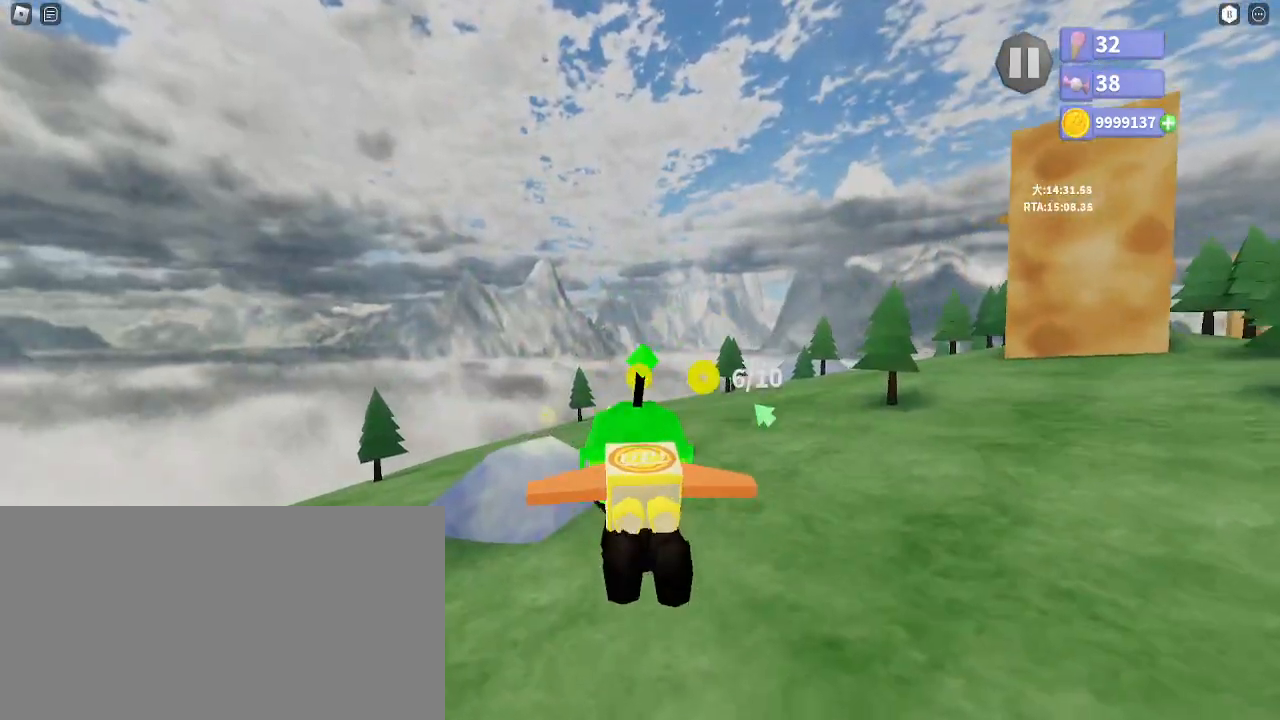
{"keys": ["w"], "mouse": ["right"], "events": [[17, "w", "up"], [83, "mouse_right", "down"], [83, "w", "down"], [150, "a", "up"], [183, "a", "down"], [350, "a", "up"]]}
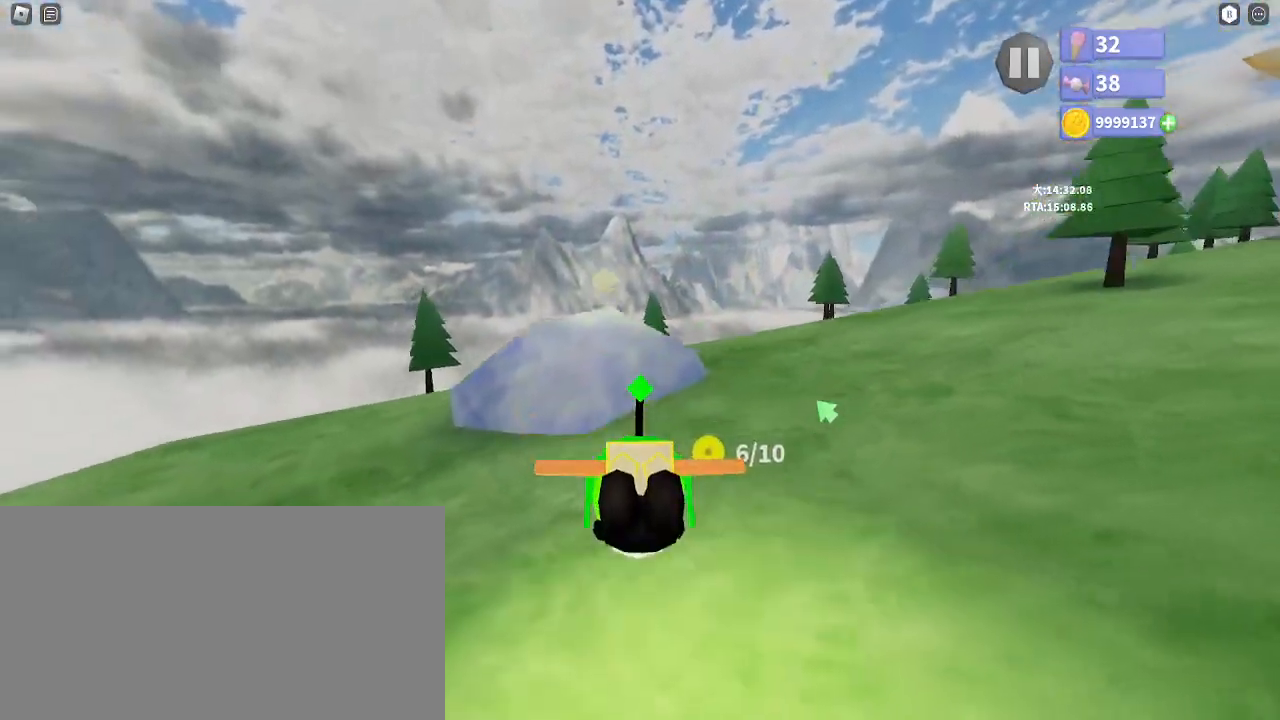
{"keys": ["a", "w"], "mouse": []}
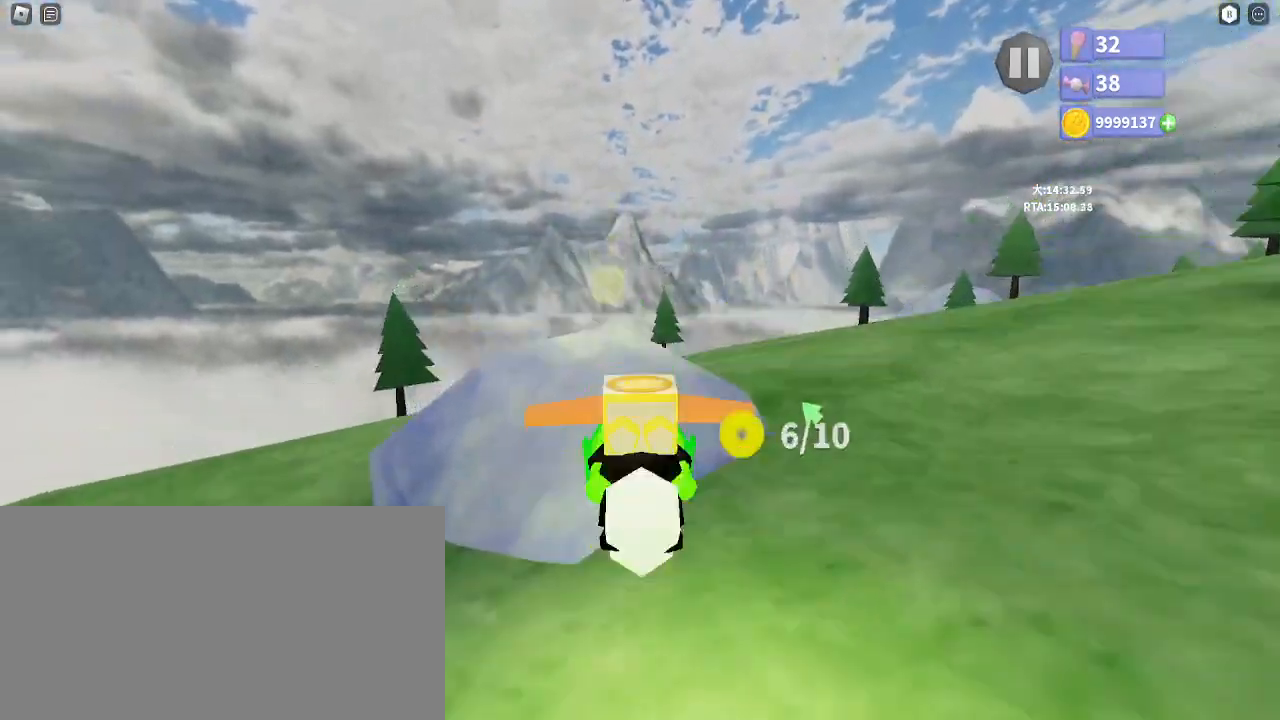
{"keys": ["a"], "mouse": ["right"], "events": [[17, "mouse_right", "down"], [50, "e", "down"], [133, "e", "up"], [200, "w", "up"]]}
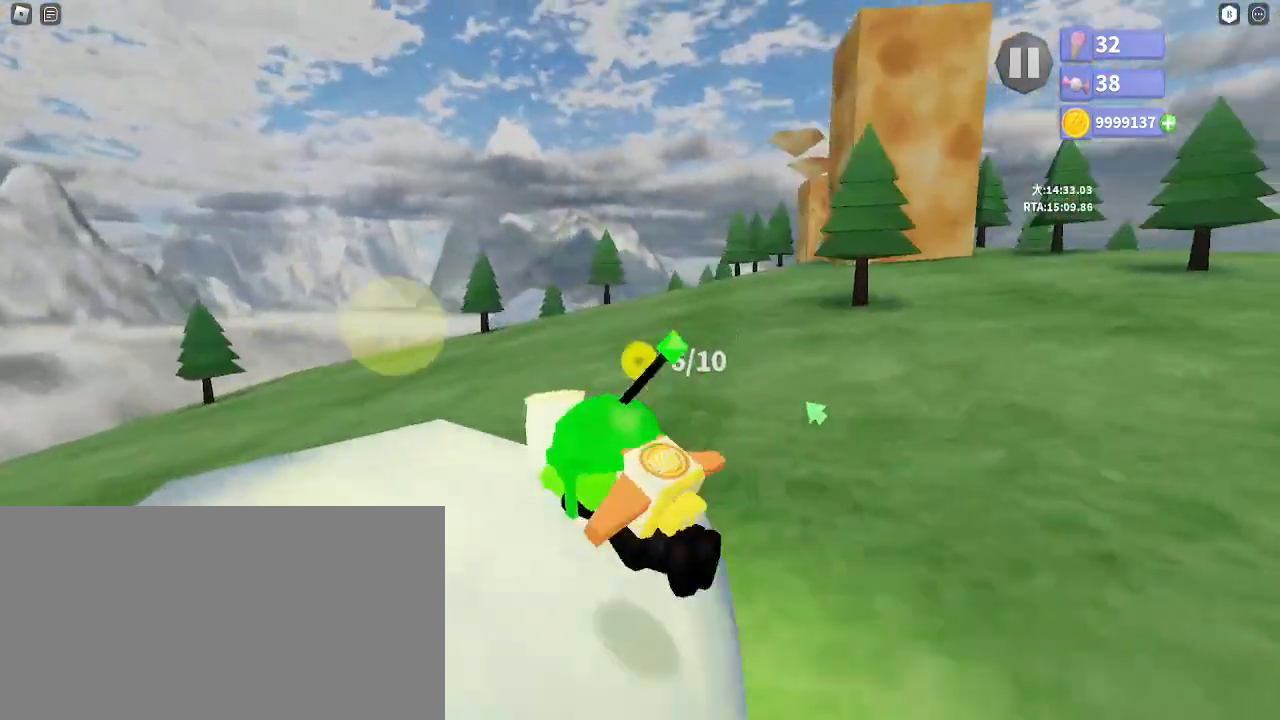
{"keys": ["s"], "mouse": ["right"], "events": [[117, "shift", "down"], [200, "w", "down"], [217, "shift", "up"], [250, "a", "up"], [317, "e", "down"], [367, "w", "up"], [400, "e", "up"], [433, "s", "down"]]}
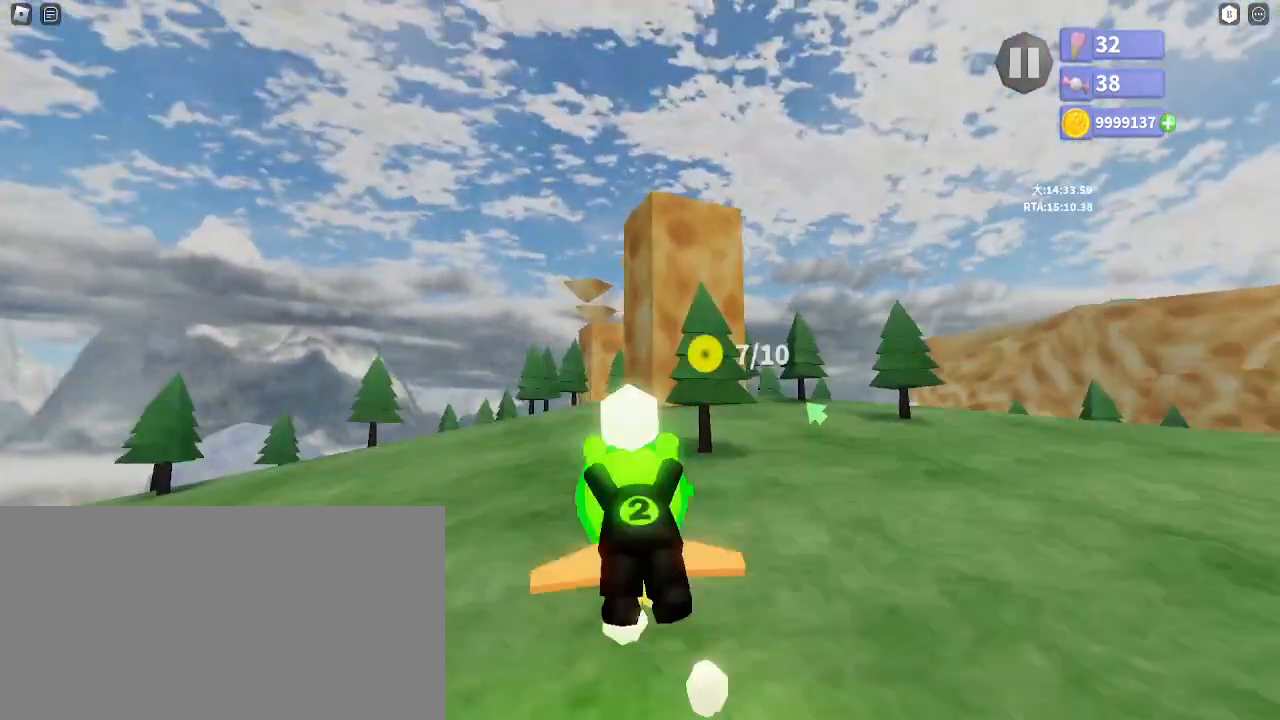
{"keys": ["d", "w"], "mouse": ["right"], "events": [[167, "s", "up"], [317, "d", "down"], [333, "w", "down"]]}
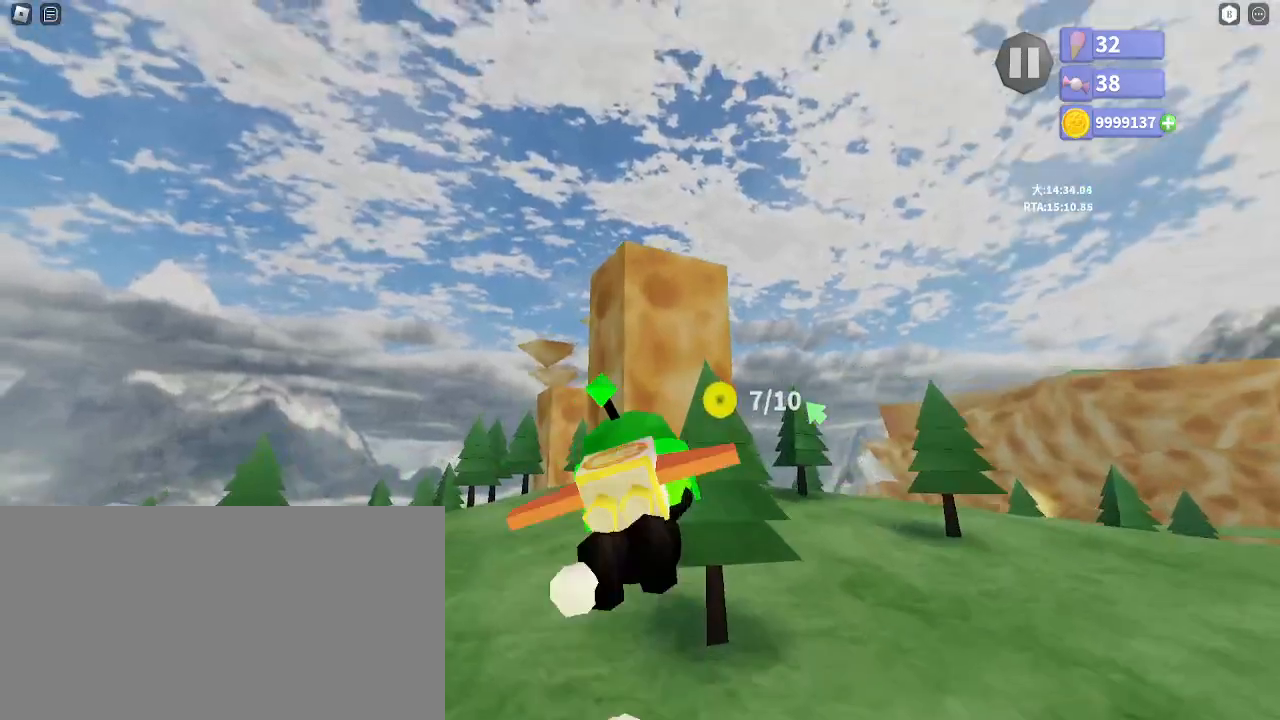
{"keys": ["w"], "mouse": ["right"], "events": [[83, "d", "up"]]}
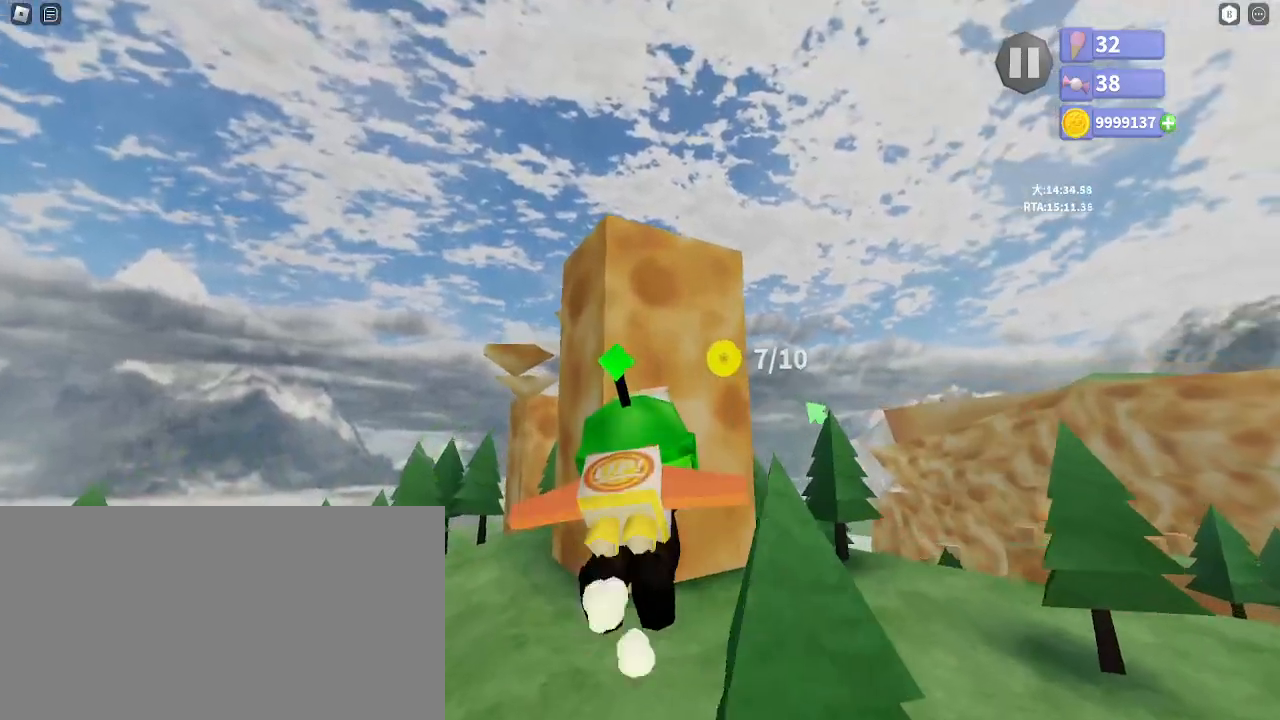
{"keys": [], "mouse": ["right"], "events": [[150, "a", "down"], [250, "a", "up"], [267, "w", "up"]]}
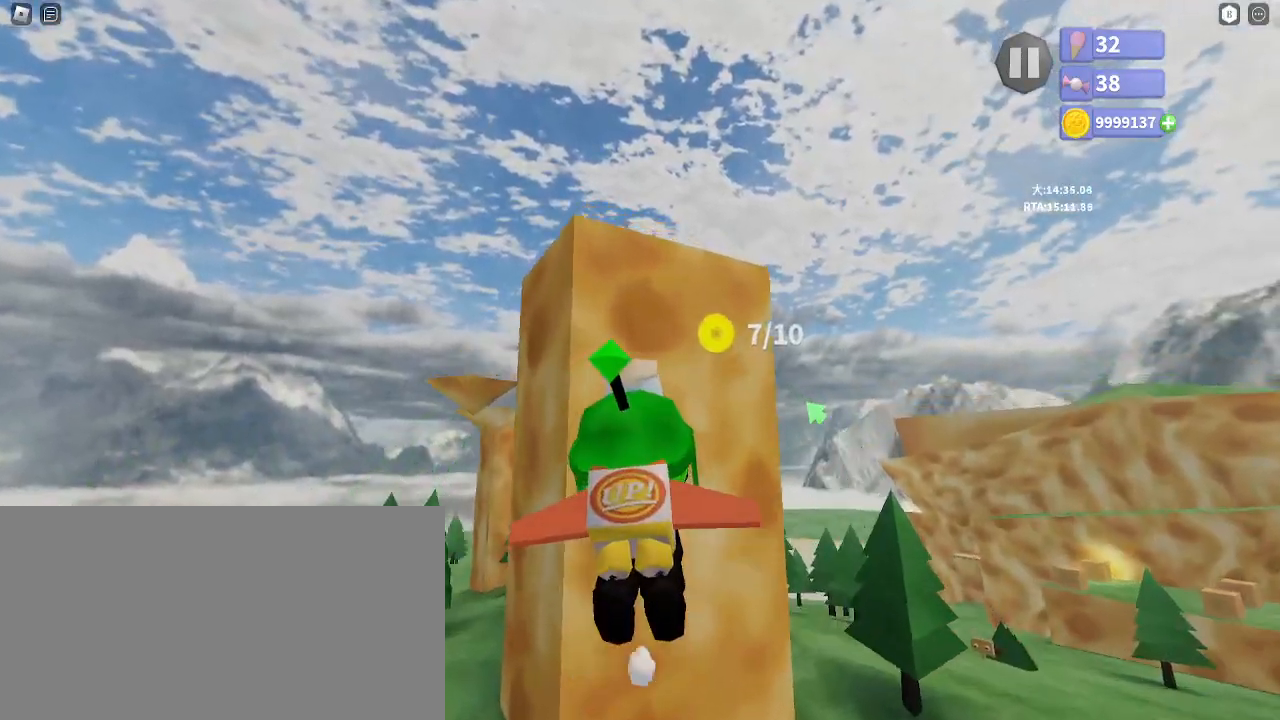
{"keys": ["a"], "mouse": ["right"], "events": [[467, "a", "down"]]}
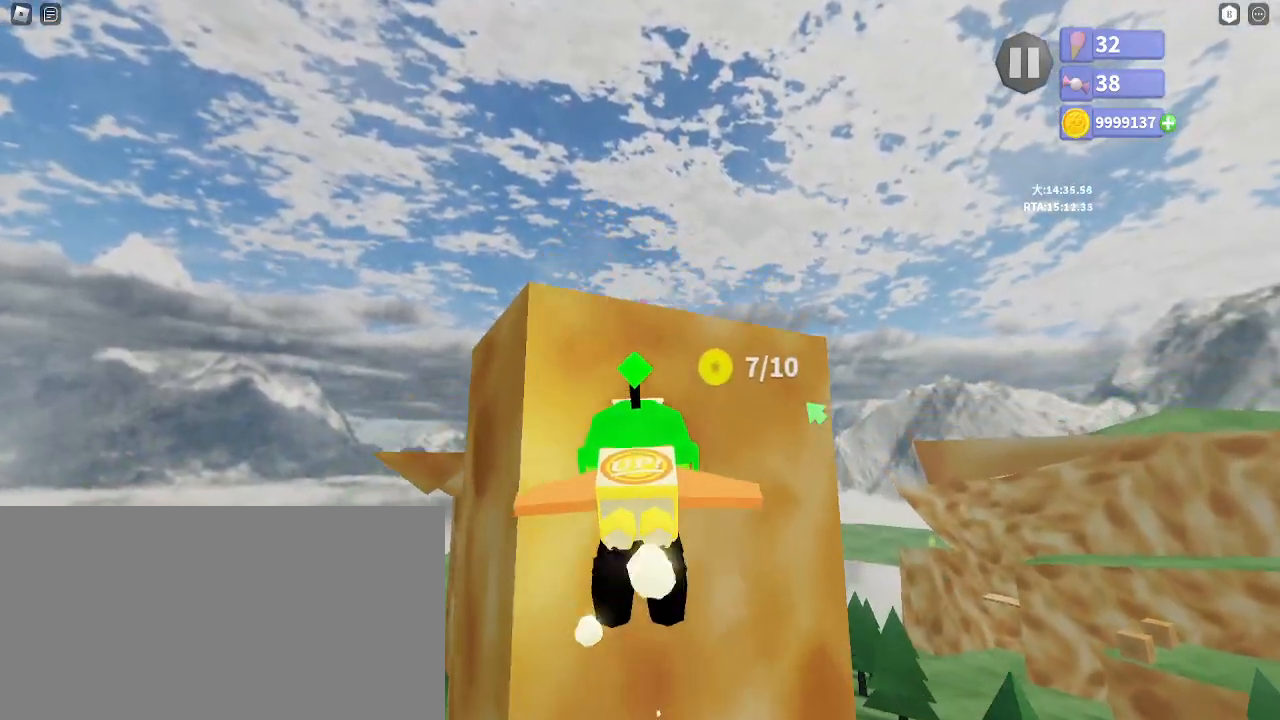
{"keys": ["w"], "mouse": ["right"], "events": [[83, "a", "up"], [200, "w", "down"]]}